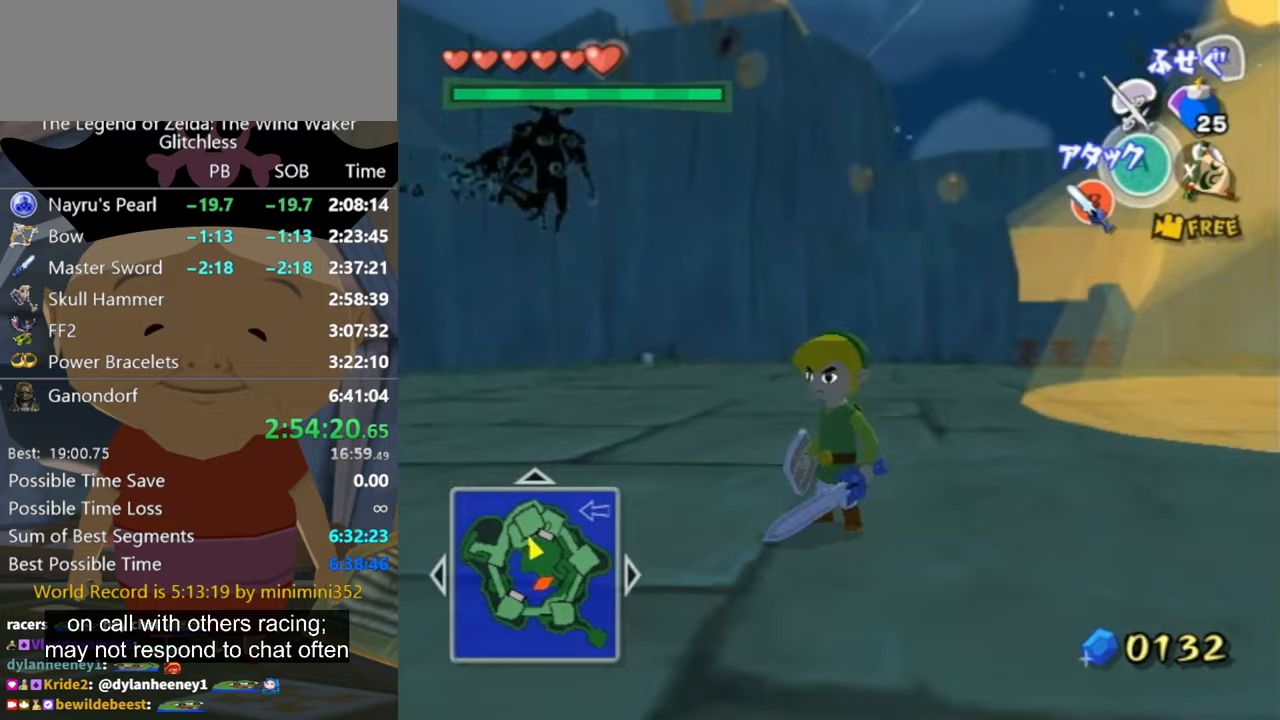
Gameplay with a controller (Nintendo layout); each line is a JSON object with the inputs held at the frame after it. "events" lists button and stick changes between this image and that frame as [ms after this image, input, new state], when the widget could be followed in between. Not read: L2 L3 R3.
{"buttons": [], "left_stick": "up-right", "right_stick": "center", "events": [[167, "right_stick", "down-right"], [233, "left_stick", "up-left"], [367, "left_stick", "up-right"], [467, "right_stick", "center"]]}
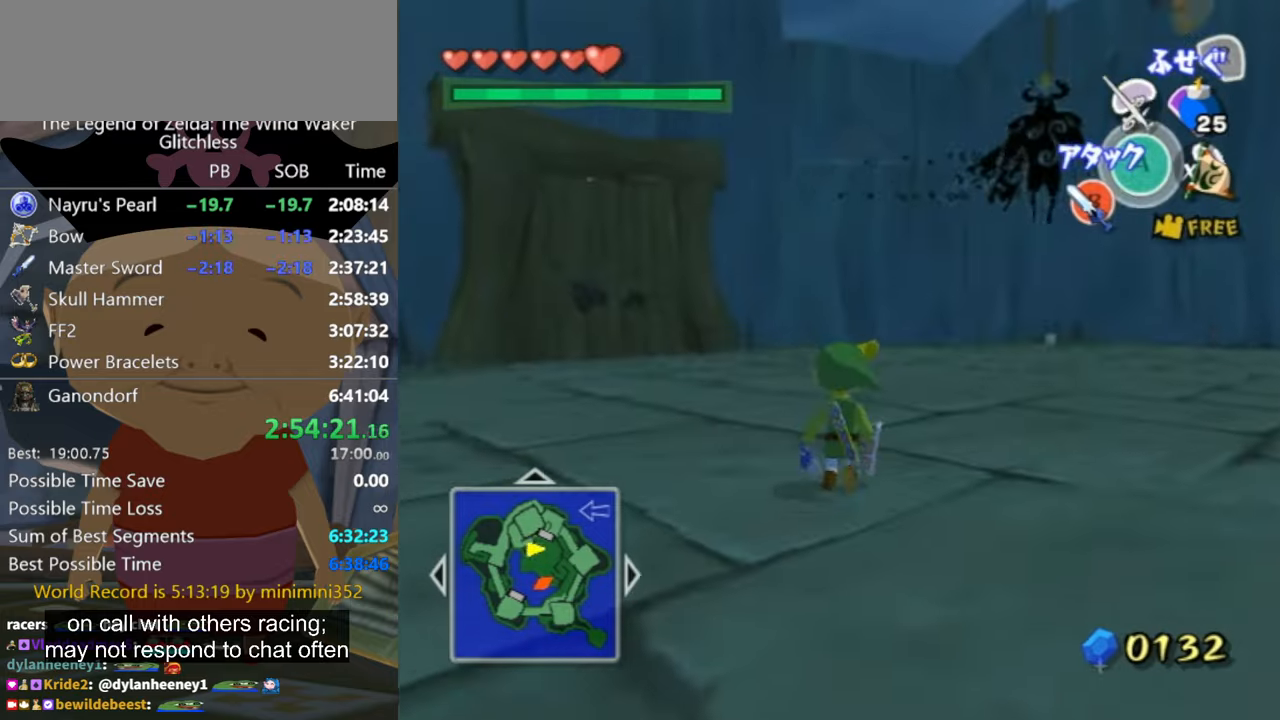
{"buttons": [], "left_stick": "up-right", "right_stick": "center", "events": [[367, "A", "down"], [433, "A", "up"]]}
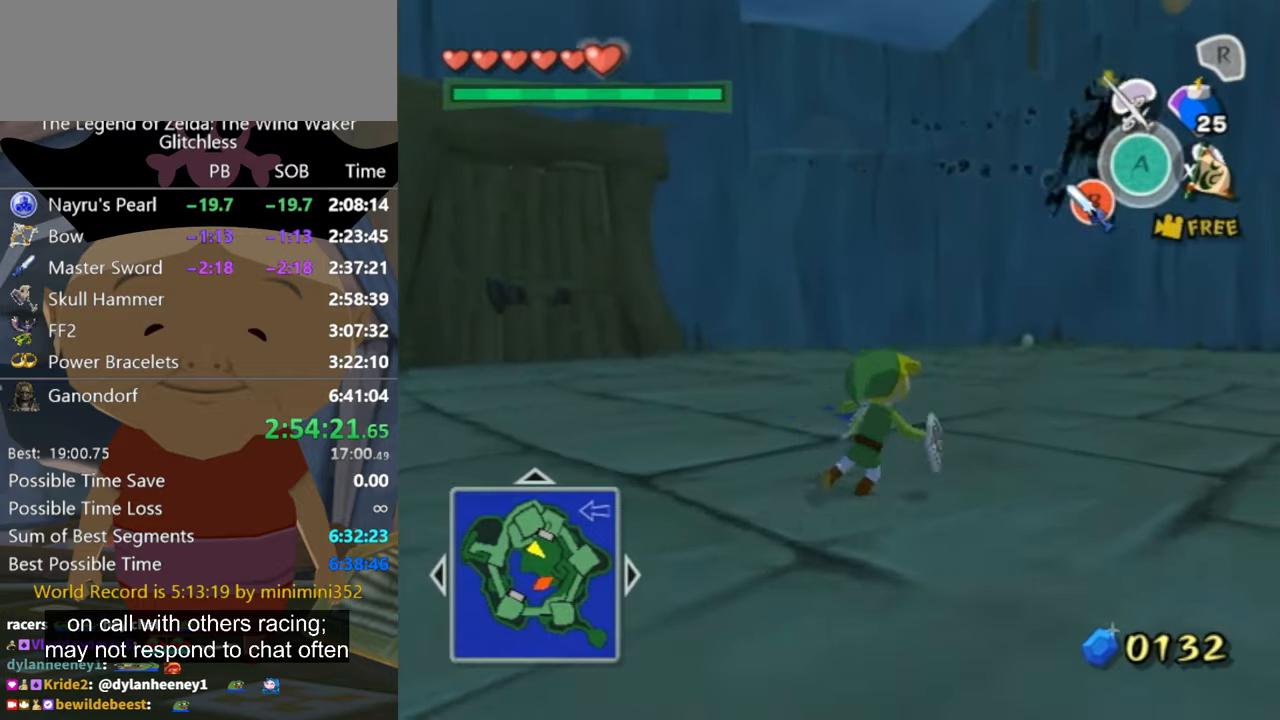
{"buttons": [], "left_stick": "up", "right_stick": "center", "events": [[100, "right_stick", "left"], [267, "left_stick", "up"], [267, "right_stick", "center"]]}
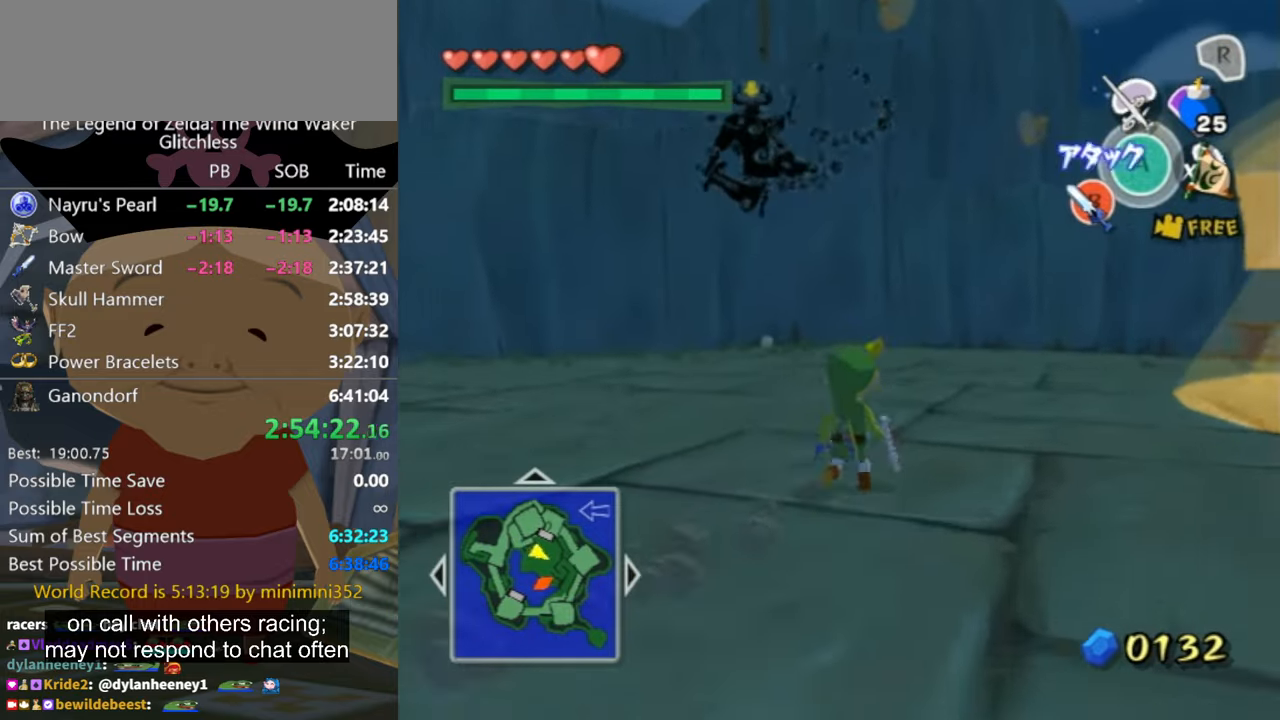
{"buttons": [], "left_stick": "up-left", "right_stick": "center", "events": [[100, "A", "down"], [100, "left_stick", "up-left"], [200, "A", "up"]]}
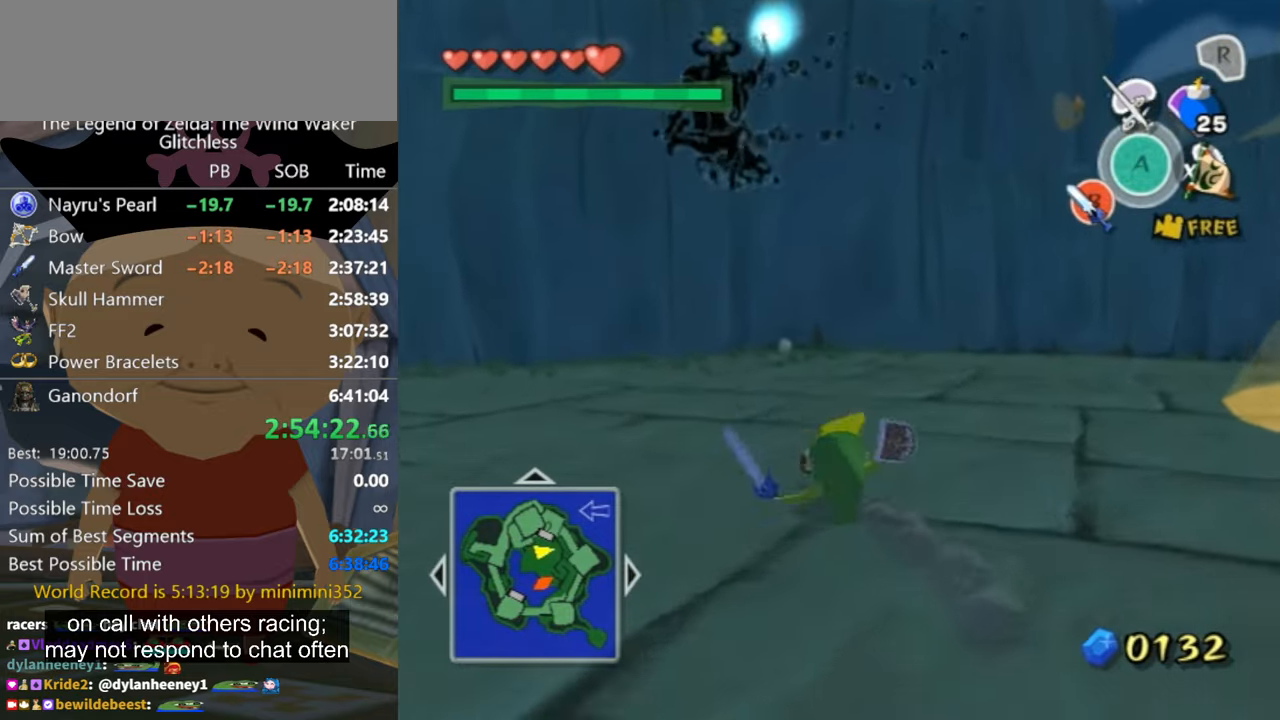
{"buttons": [], "left_stick": "up-left", "right_stick": "center", "events": []}
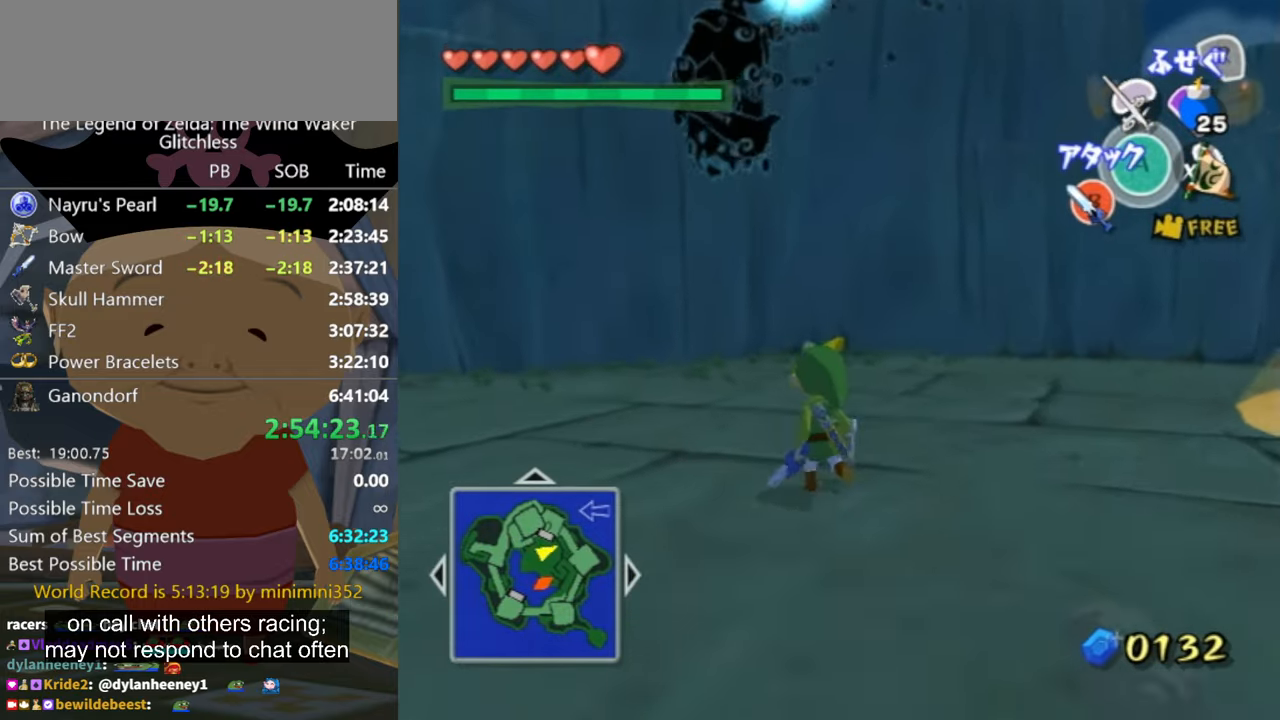
{"buttons": ["L1"], "left_stick": "up", "right_stick": "center", "events": [[233, "L1", "down"], [267, "left_stick", "up"]]}
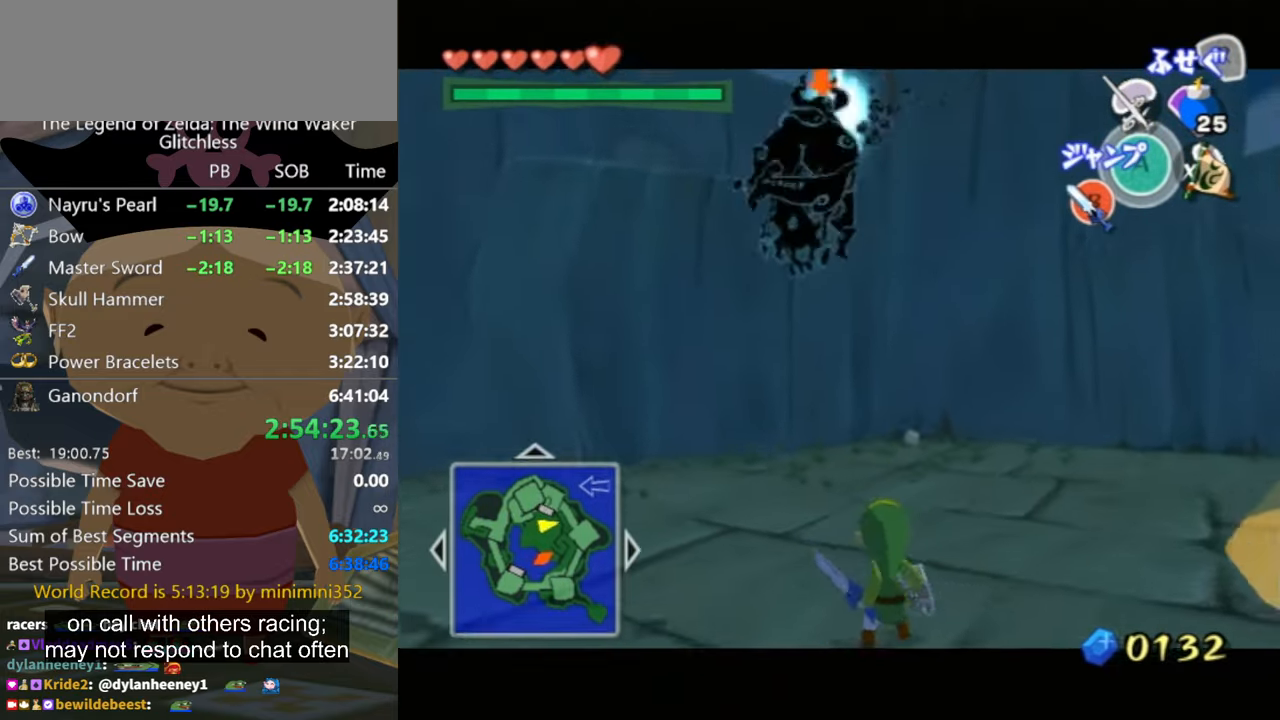
{"buttons": ["L1"], "left_stick": "center", "right_stick": "center", "events": [[100, "left_stick", "center"], [233, "left_stick", "up"], [367, "left_stick", "center"]]}
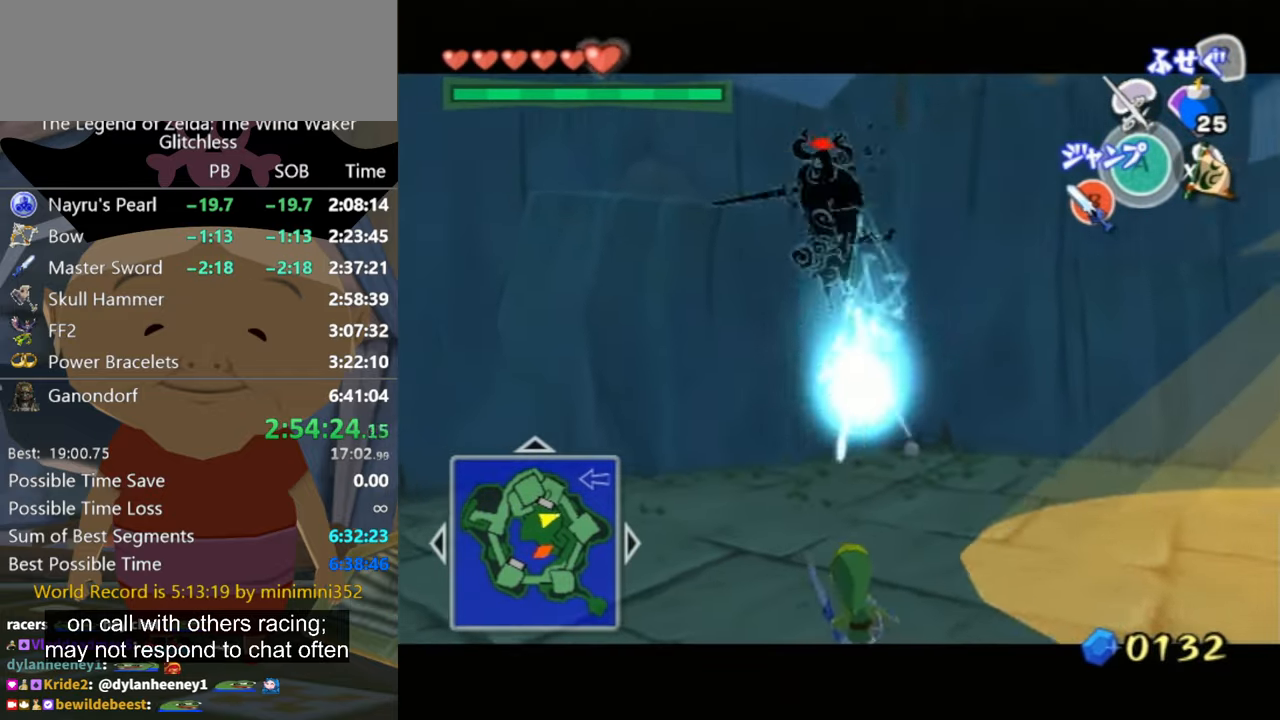
{"buttons": ["L1"], "left_stick": "center", "right_stick": "center", "events": [[100, "B", "down"], [167, "B", "up"]]}
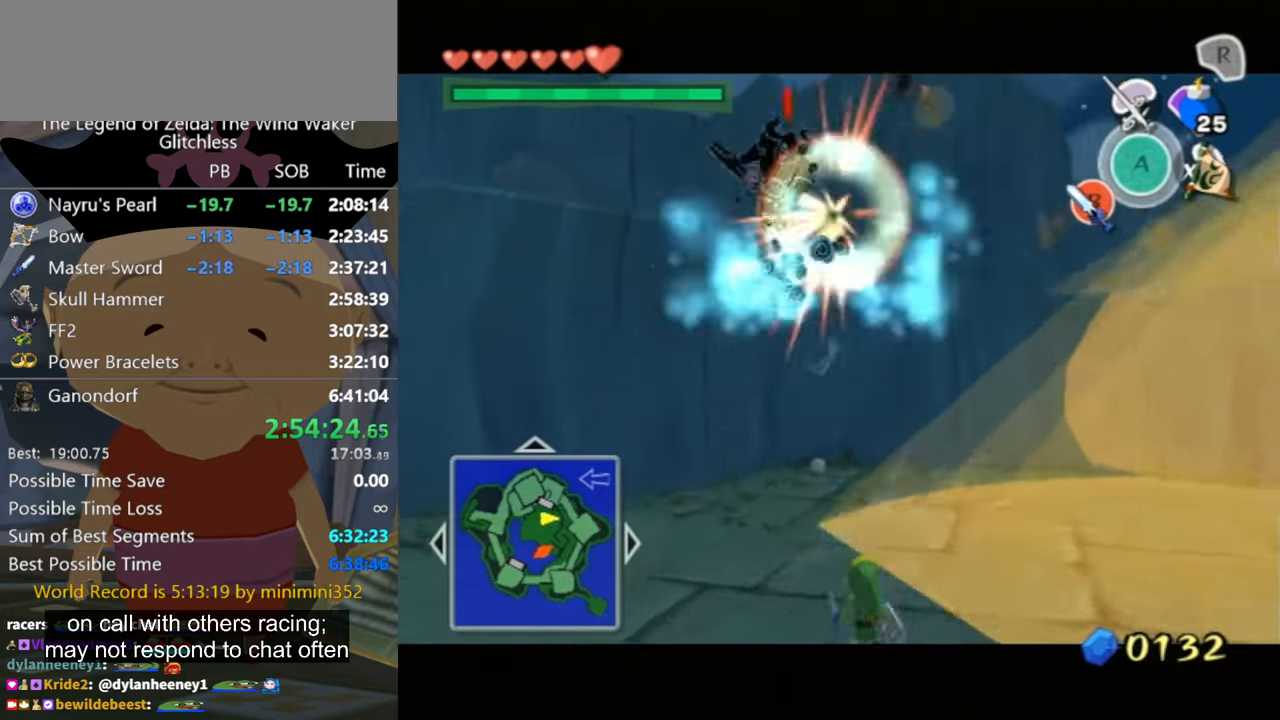
{"buttons": ["L1"], "left_stick": "up-left", "right_stick": "center", "events": [[33, "left_stick", "up"], [133, "left_stick", "up-left"]]}
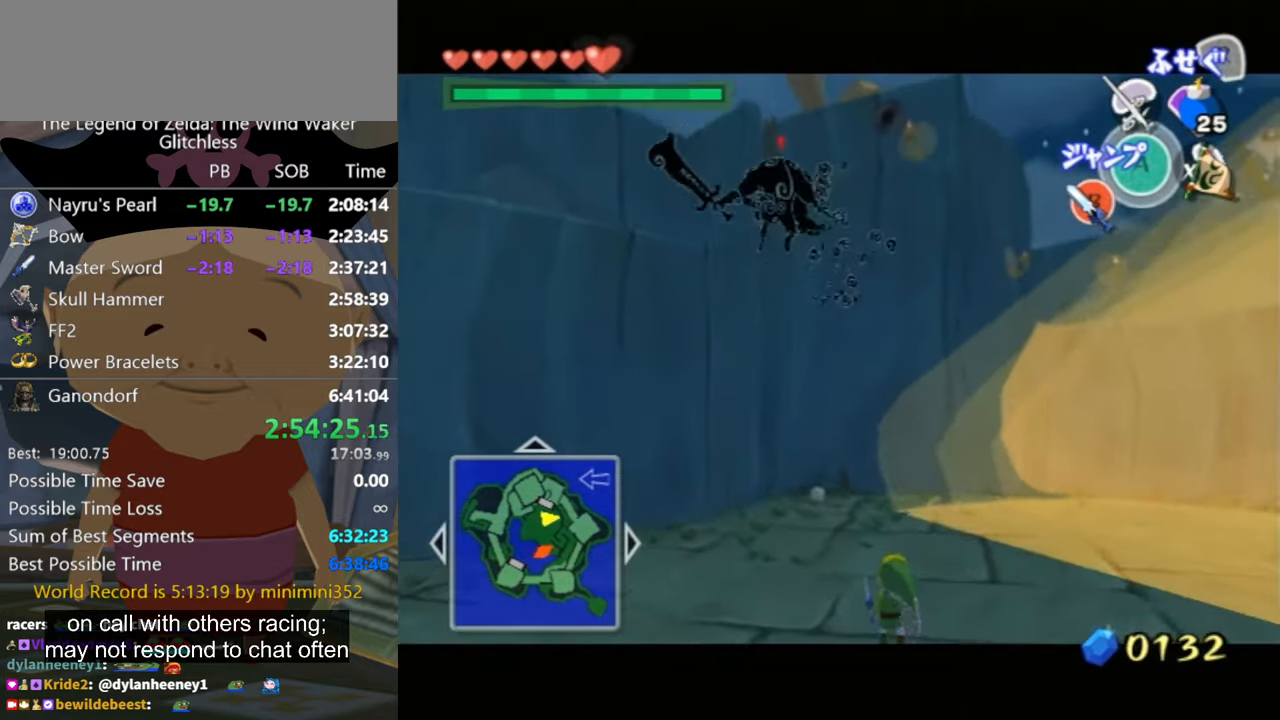
{"buttons": ["L1"], "left_stick": "up-left", "right_stick": "center", "events": []}
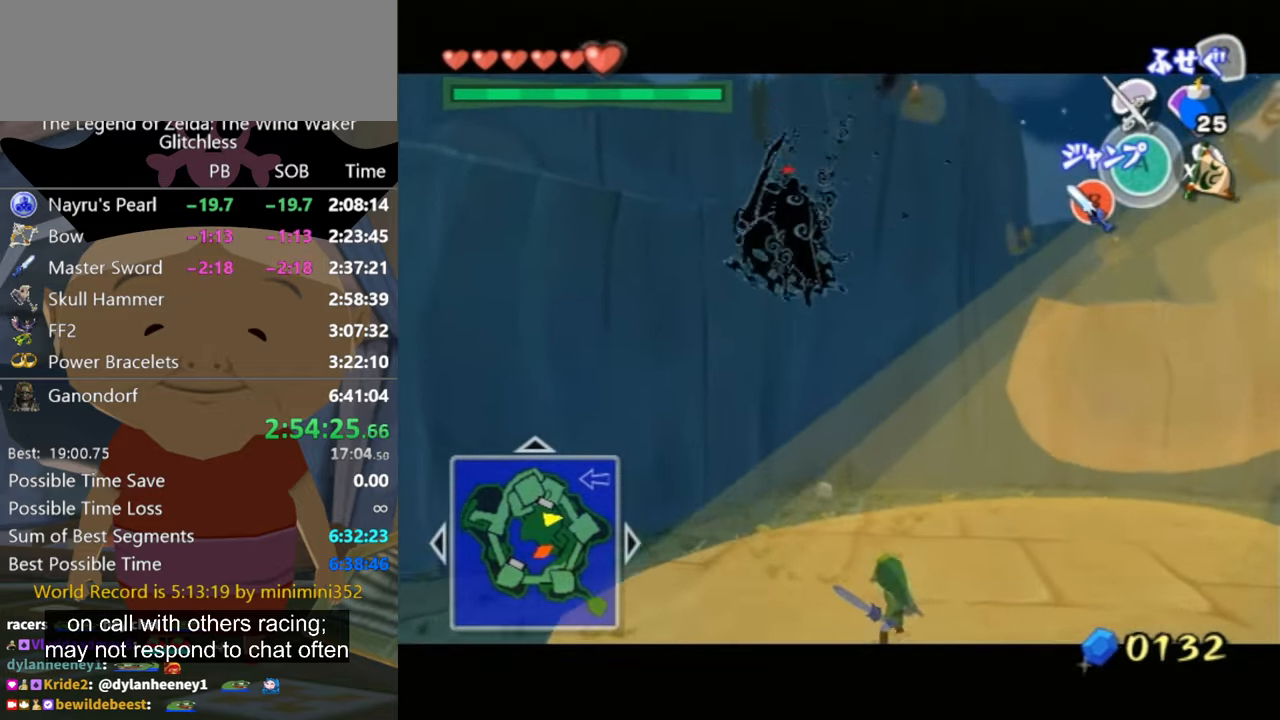
{"buttons": ["L1"], "left_stick": "up-left", "right_stick": "center", "events": [[33, "left_stick", "up"], [400, "left_stick", "up-left"]]}
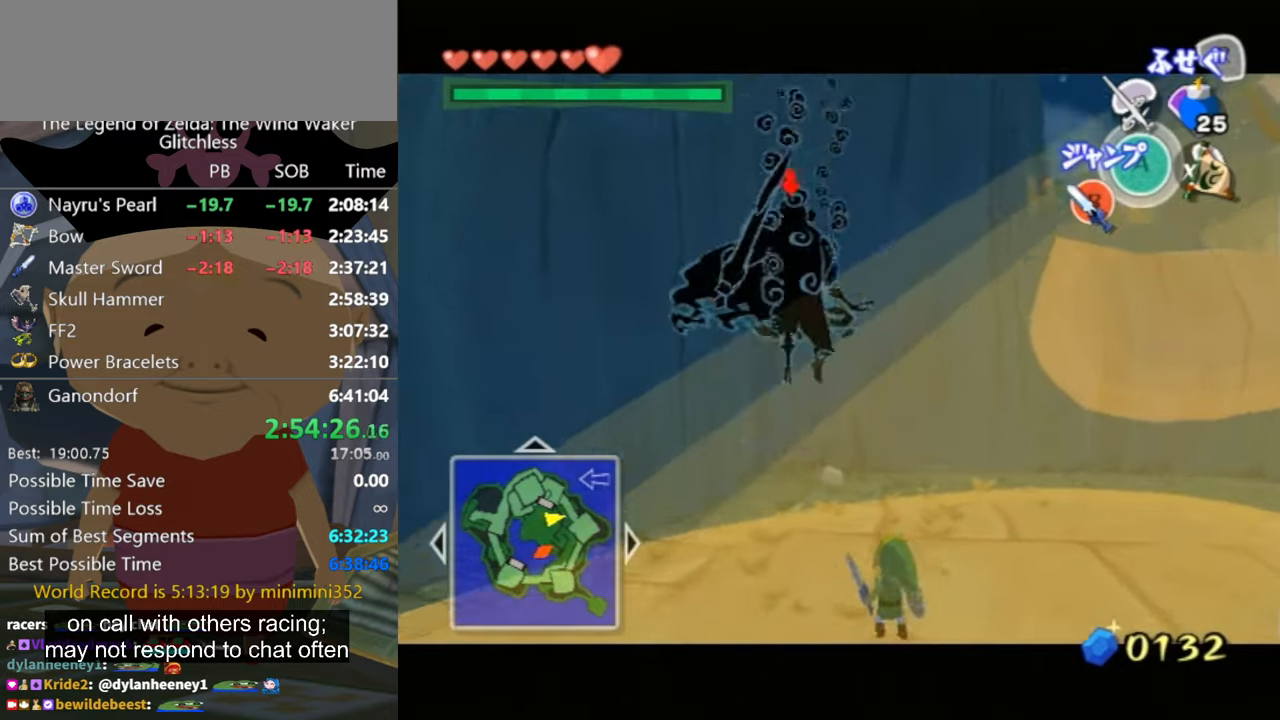
{"buttons": ["L1"], "left_stick": "center", "right_stick": "center", "events": [[133, "left_stick", "center"]]}
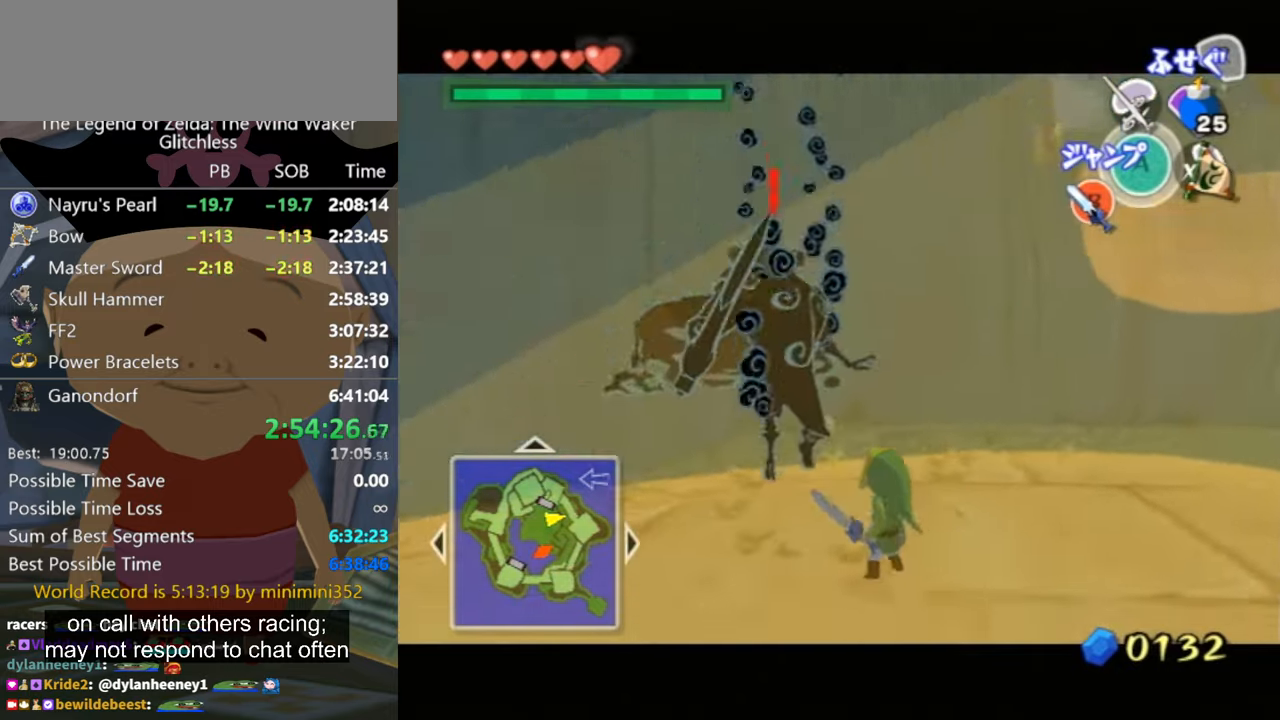
{"buttons": ["L1"], "left_stick": "up-left", "right_stick": "center", "events": [[33, "left_stick", "up"], [200, "left_stick", "left"], [300, "left_stick", "down"], [366, "left_stick", "up-right"], [500, "left_stick", "up-left"]]}
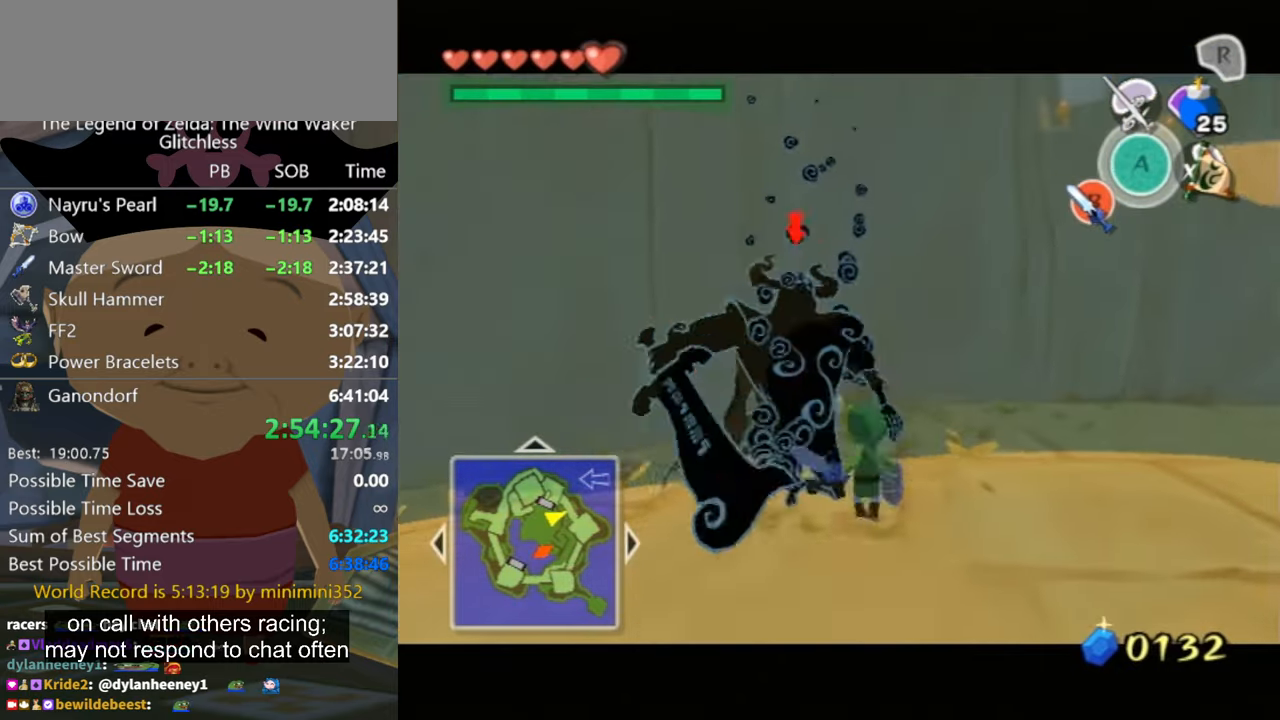
{"buttons": ["L1"], "left_stick": "down-right", "right_stick": "center", "events": [[33, "left_stick", "down-left"], [100, "B", "down"], [100, "left_stick", "down-right"], [200, "B", "up"], [200, "left_stick", "up-right"], [366, "left_stick", "down-left"], [500, "left_stick", "down-right"]]}
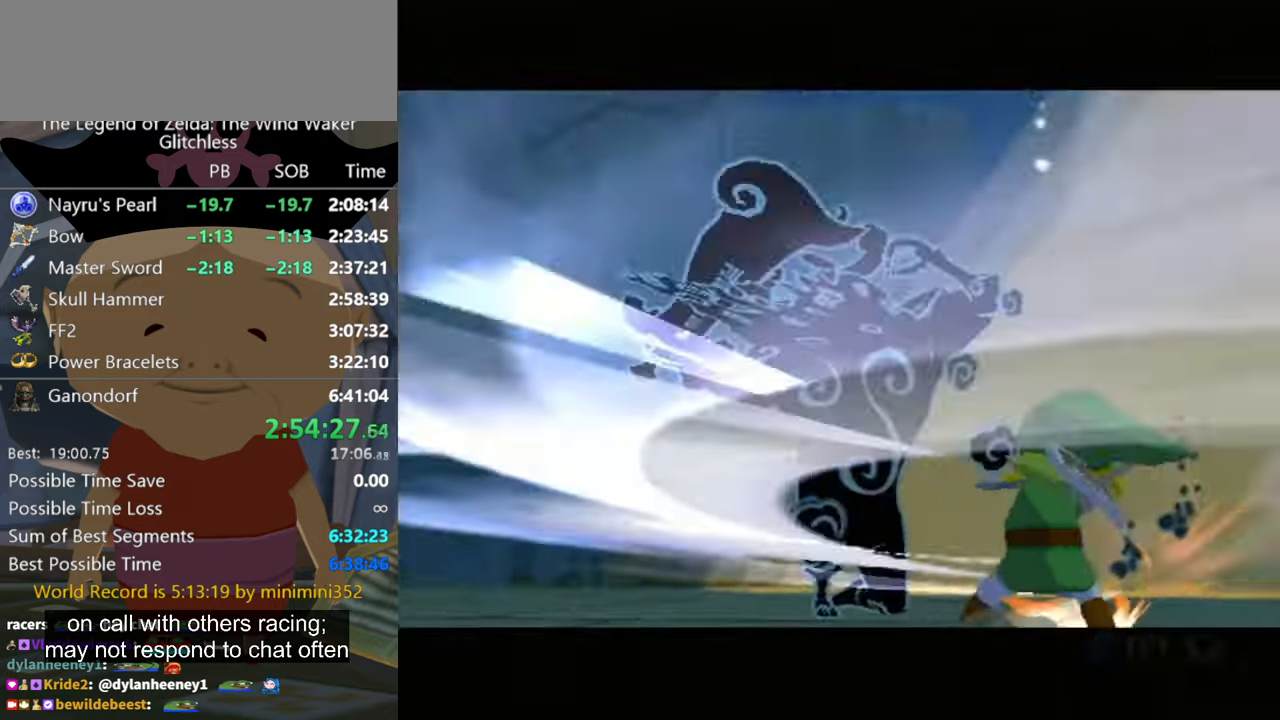
{"buttons": ["L1"], "left_stick": "up-right", "right_stick": "center", "events": [[66, "left_stick", "up-right"], [166, "left_stick", "up-left"], [233, "left_stick", "down-left"], [300, "B", "down"], [333, "B", "up"], [333, "left_stick", "down-right"], [400, "B", "down"], [400, "left_stick", "up-right"], [500, "B", "up"]]}
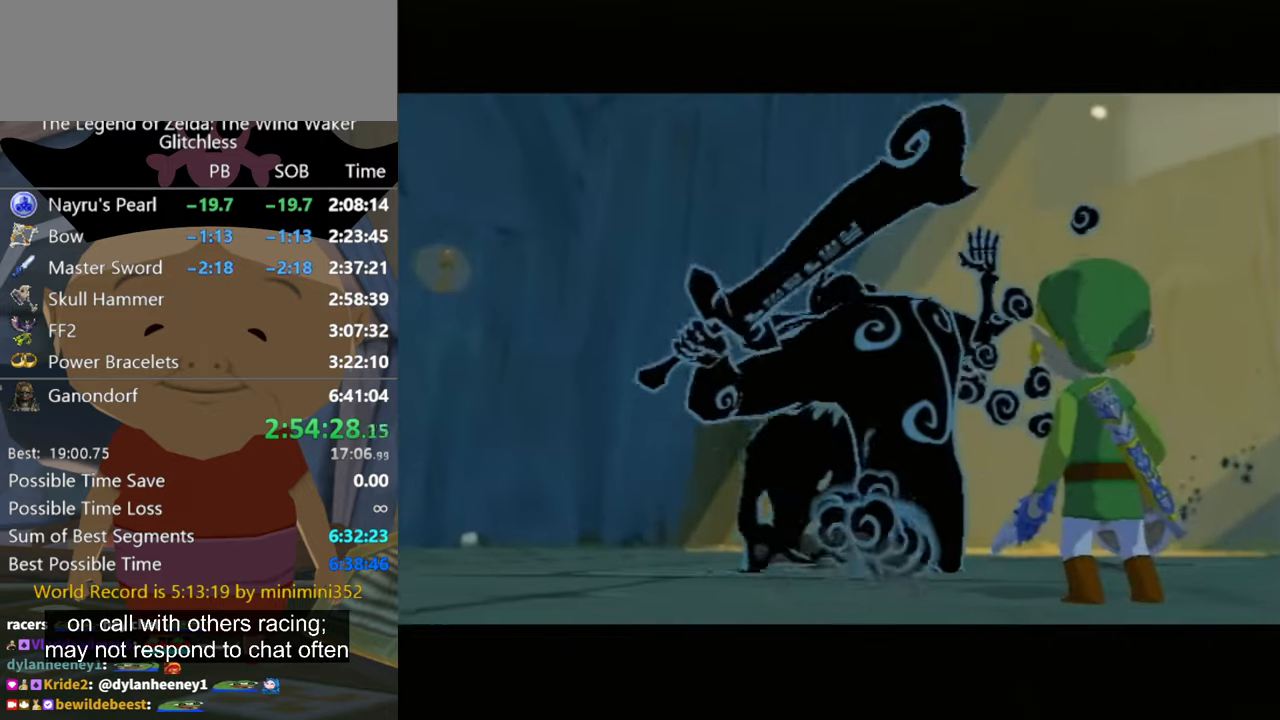
{"buttons": [], "left_stick": "center", "right_stick": "center", "events": [[33, "left_stick", "center"], [100, "L1", "up"]]}
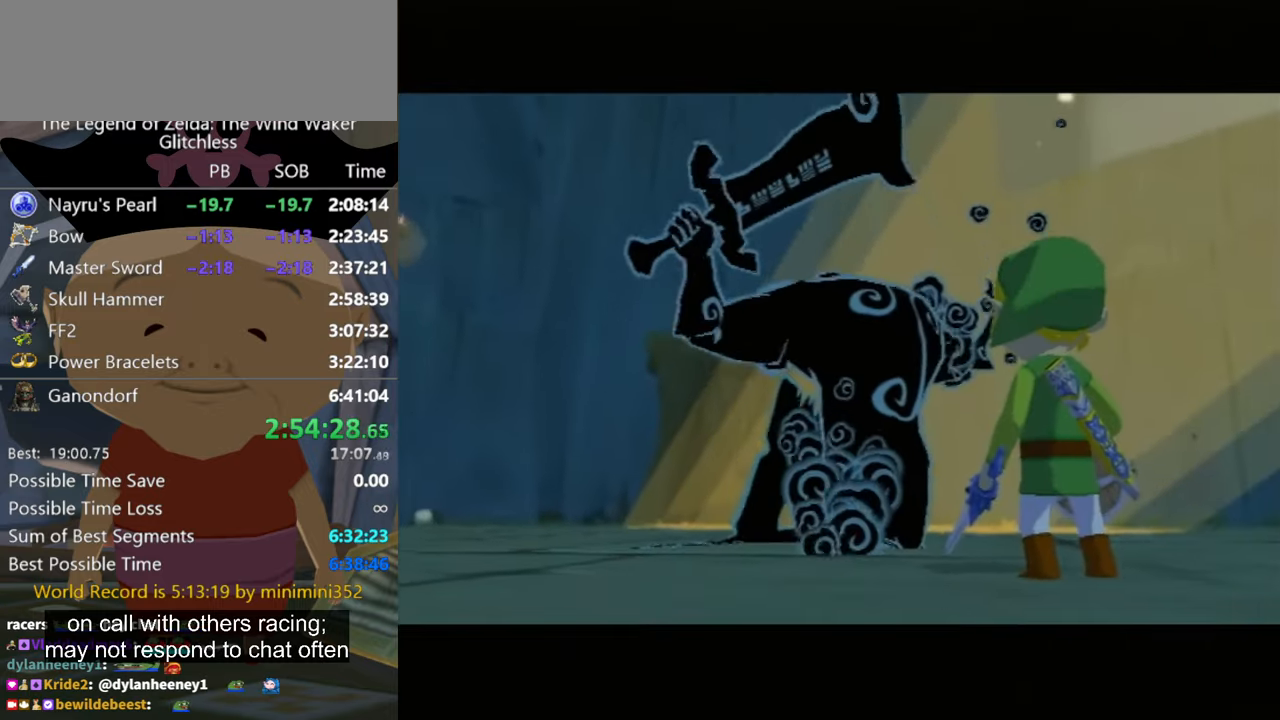
{"buttons": [], "left_stick": "center", "right_stick": "center", "events": []}
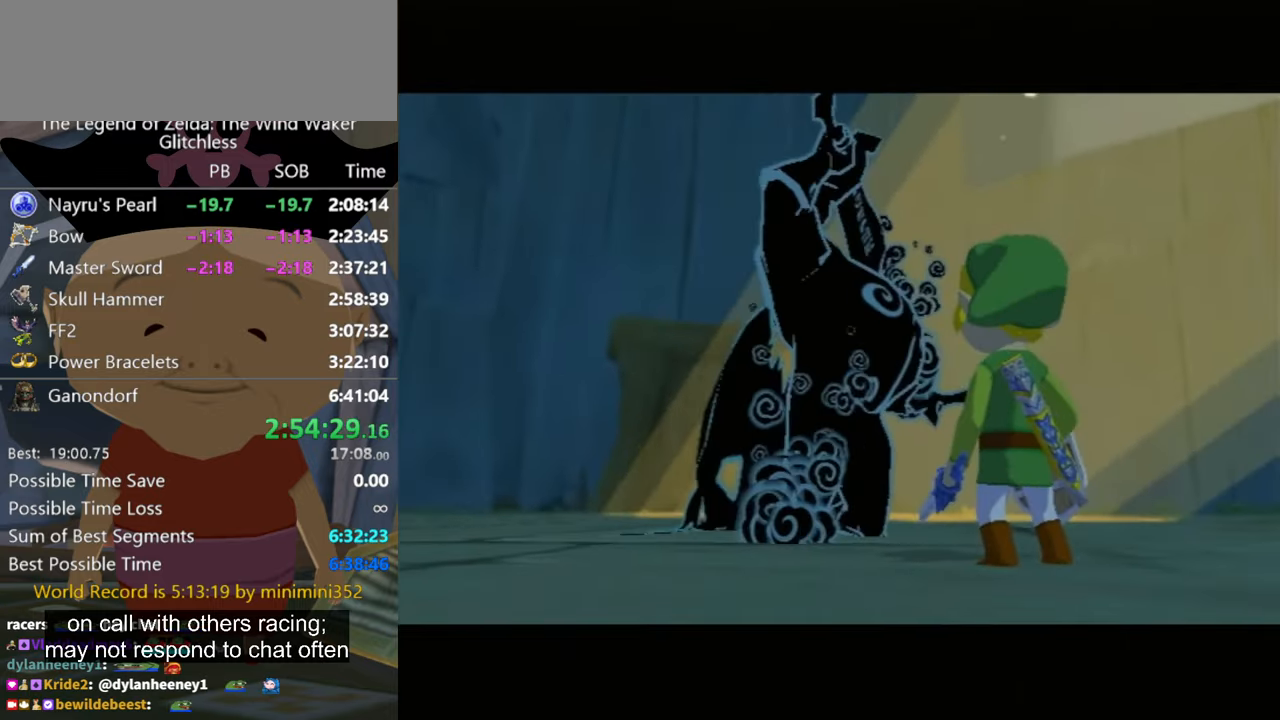
{"buttons": [], "left_stick": "center", "right_stick": "center", "events": []}
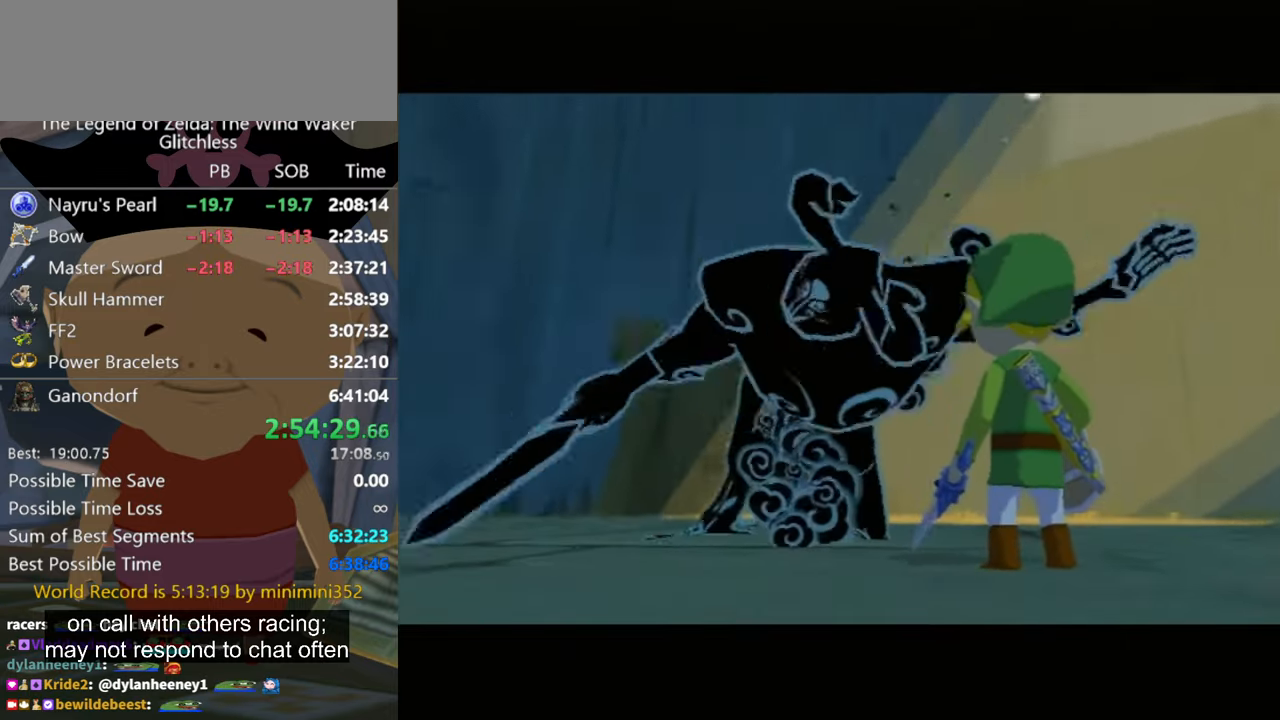
{"buttons": [], "left_stick": "center", "right_stick": "center", "events": []}
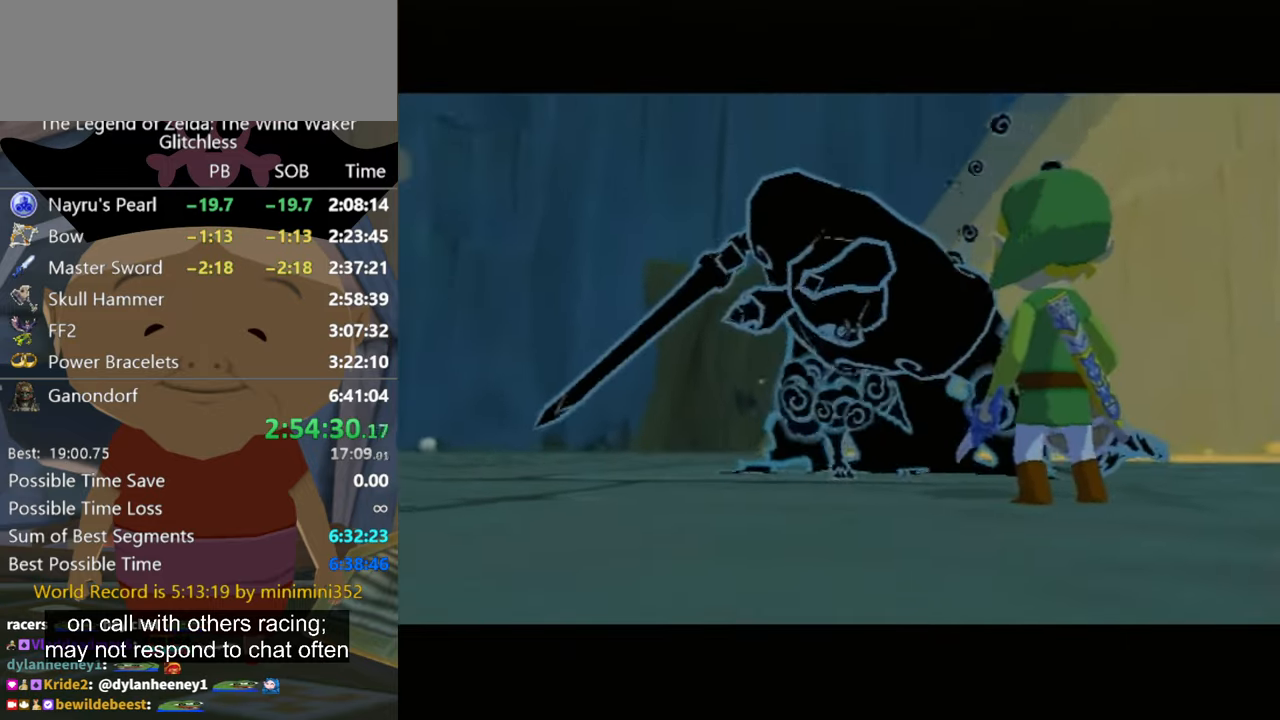
{"buttons": ["A"], "left_stick": "center", "right_stick": "center", "events": [[33, "B", "down"], [66, "A", "down"], [133, "A", "up"], [133, "B", "up"], [166, "B", "down"], [233, "A", "down"], [233, "B", "up"], [300, "A", "up"], [366, "B", "down"], [400, "A", "down"], [433, "A", "up"], [433, "B", "up"], [500, "A", "down"]]}
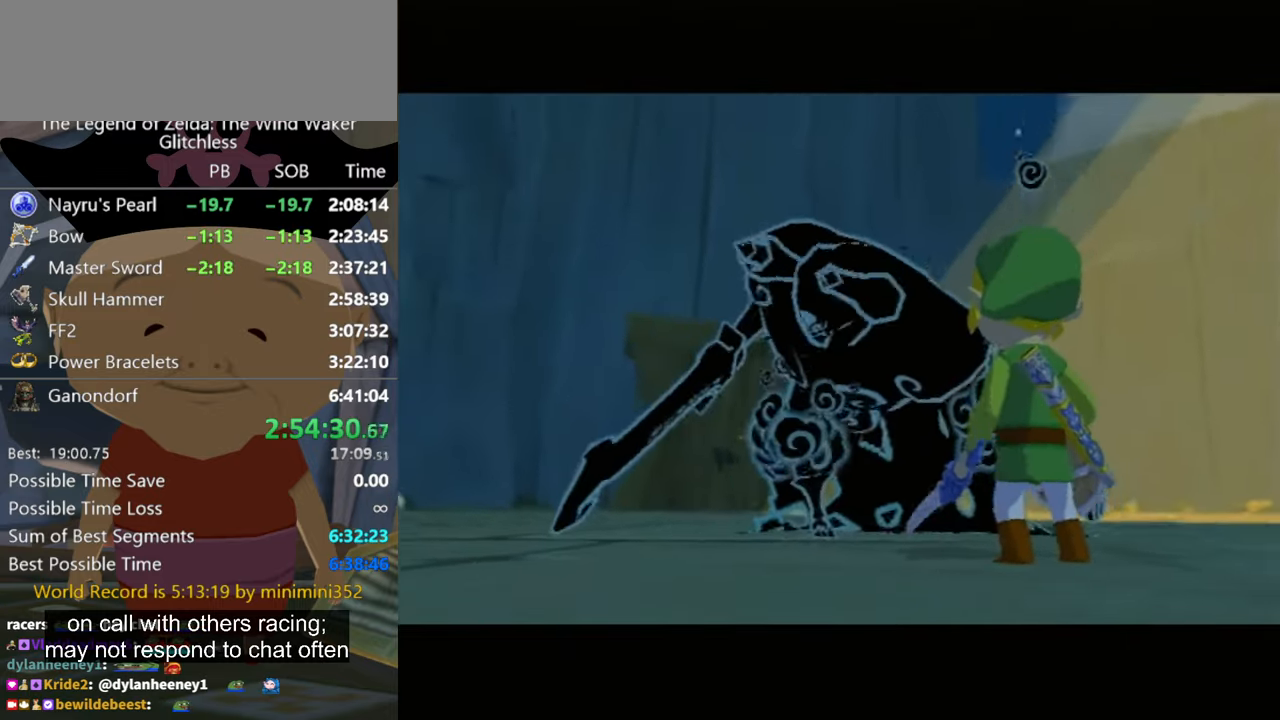
{"buttons": [], "left_stick": "center", "right_stick": "center", "events": [[33, "A", "up"], [166, "A", "down"], [166, "B", "down"], [200, "A", "up"], [200, "B", "up"], [300, "A", "down"], [366, "A", "up"], [433, "A", "down"], [466, "A", "up"]]}
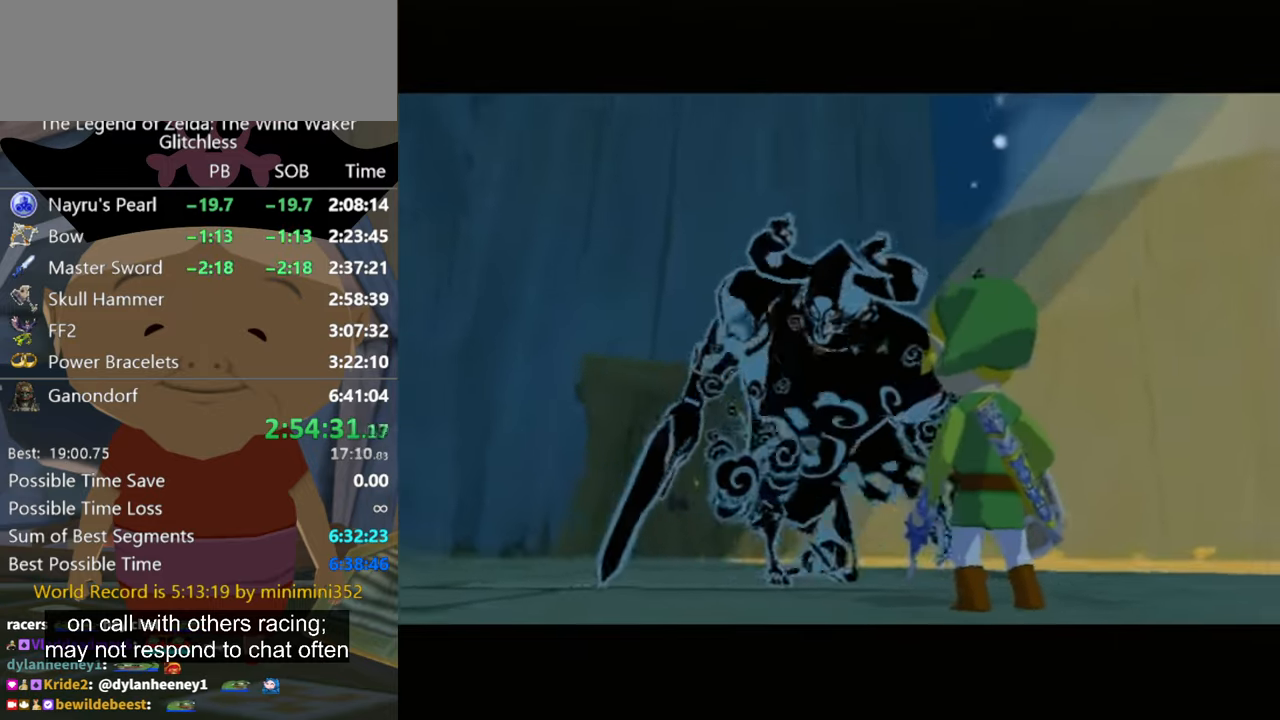
{"buttons": [], "left_stick": "center", "right_stick": "center", "events": [[100, "A", "down"], [133, "A", "up"]]}